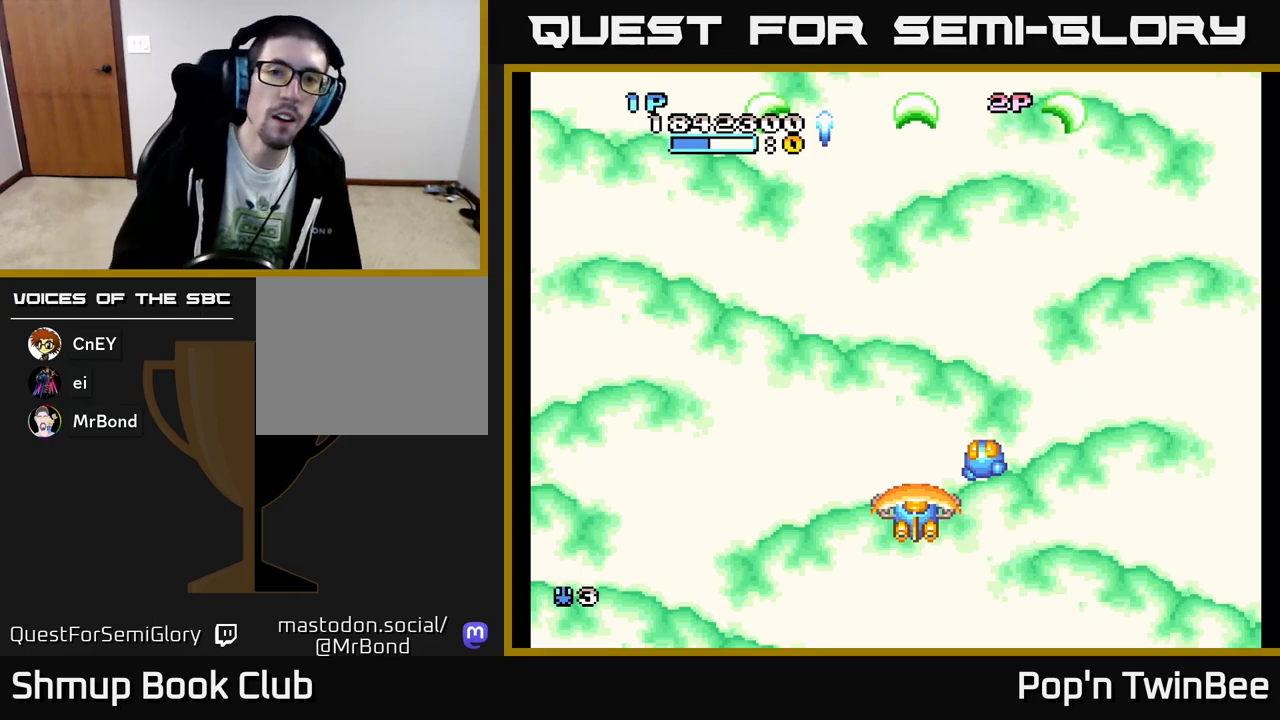
Gameplay with a controller (Xbox layout); each line is a JSON object with the inputs held at the frame after it. "events" lists button and stick changes between this image and that frame as [ms after this image, input, new state], when the widget could be followed in between. Not read: left_stick right_stick.
{"buttons": ["A", "DPAD_LEFT"], "events": [[67, "START", "down"], [150, "START", "up"], [467, "DPAD_LEFT", "down"], [500, "A", "down"]]}
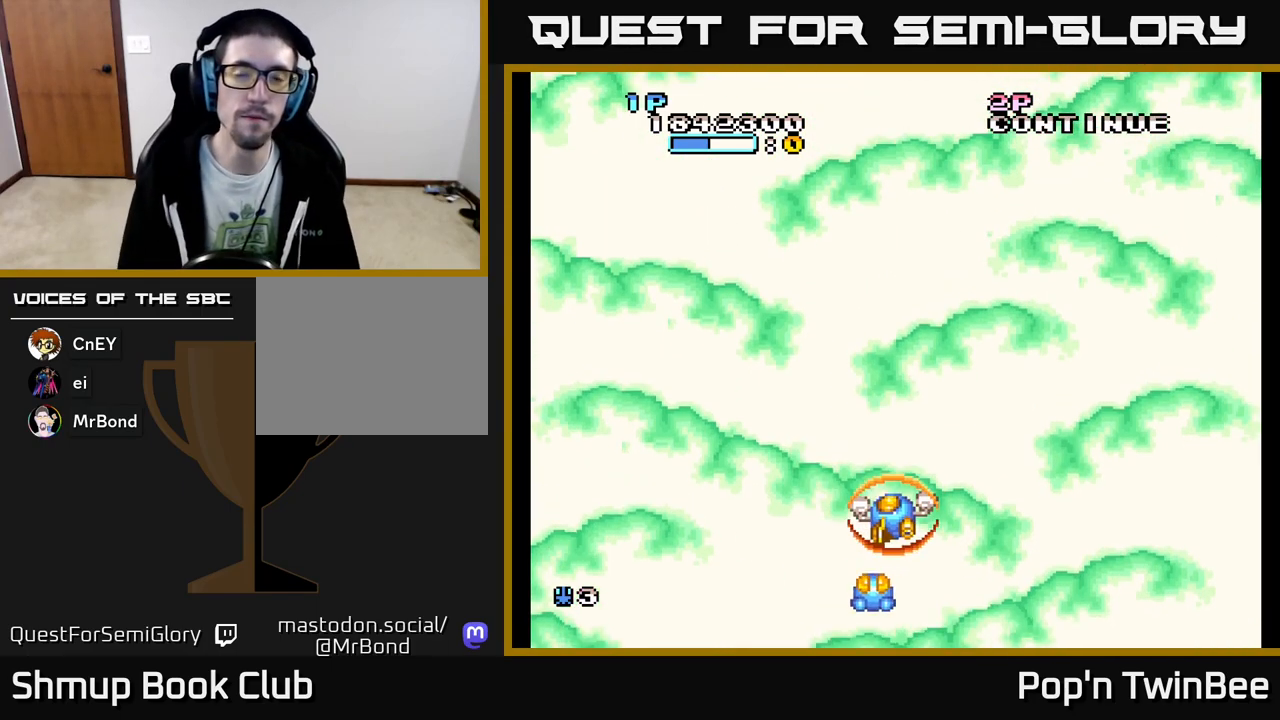
{"buttons": ["A", "DPAD_RIGHT"], "events": [[133, "DPAD_LEFT", "up"], [217, "DPAD_UP", "down"], [367, "DPAD_UP", "up"], [500, "DPAD_RIGHT", "down"]]}
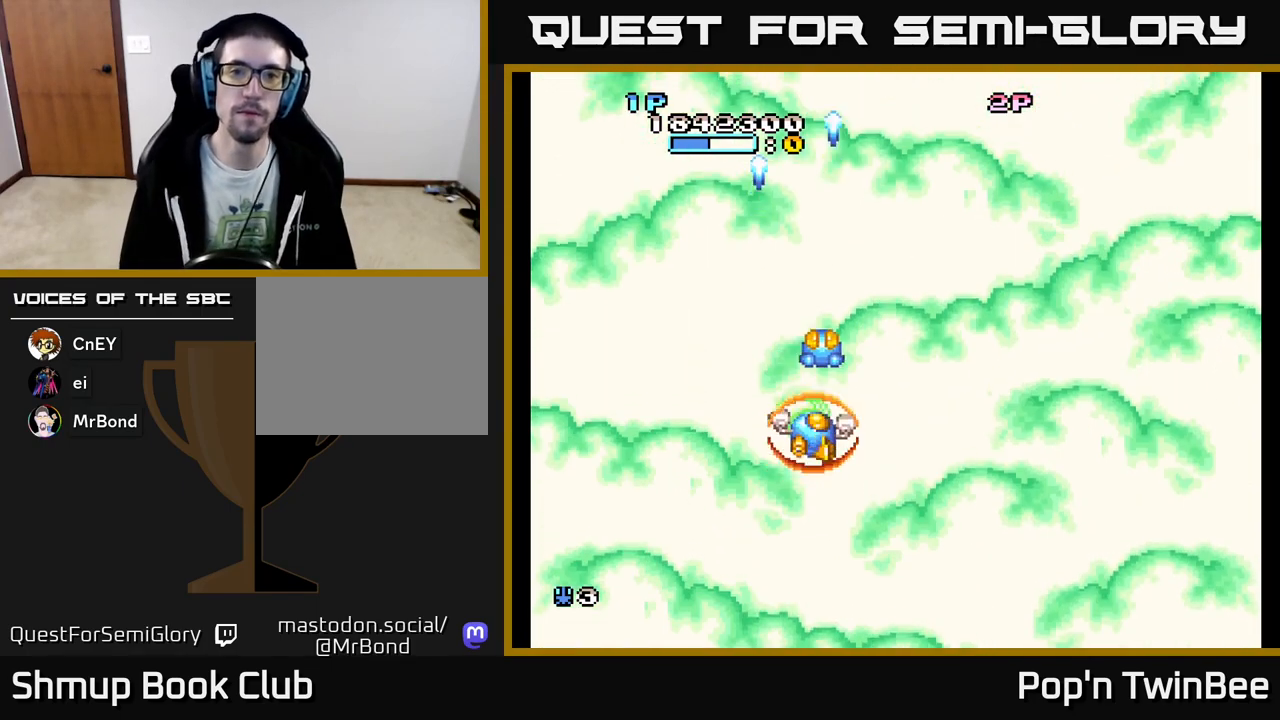
{"buttons": [], "events": [[67, "DPAD_RIGHT", "up"], [67, "DPAD_UP", "down"], [150, "DPAD_UP", "up"], [233, "DPAD_RIGHT", "down"], [317, "DPAD_RIGHT", "up"], [417, "A", "up"]]}
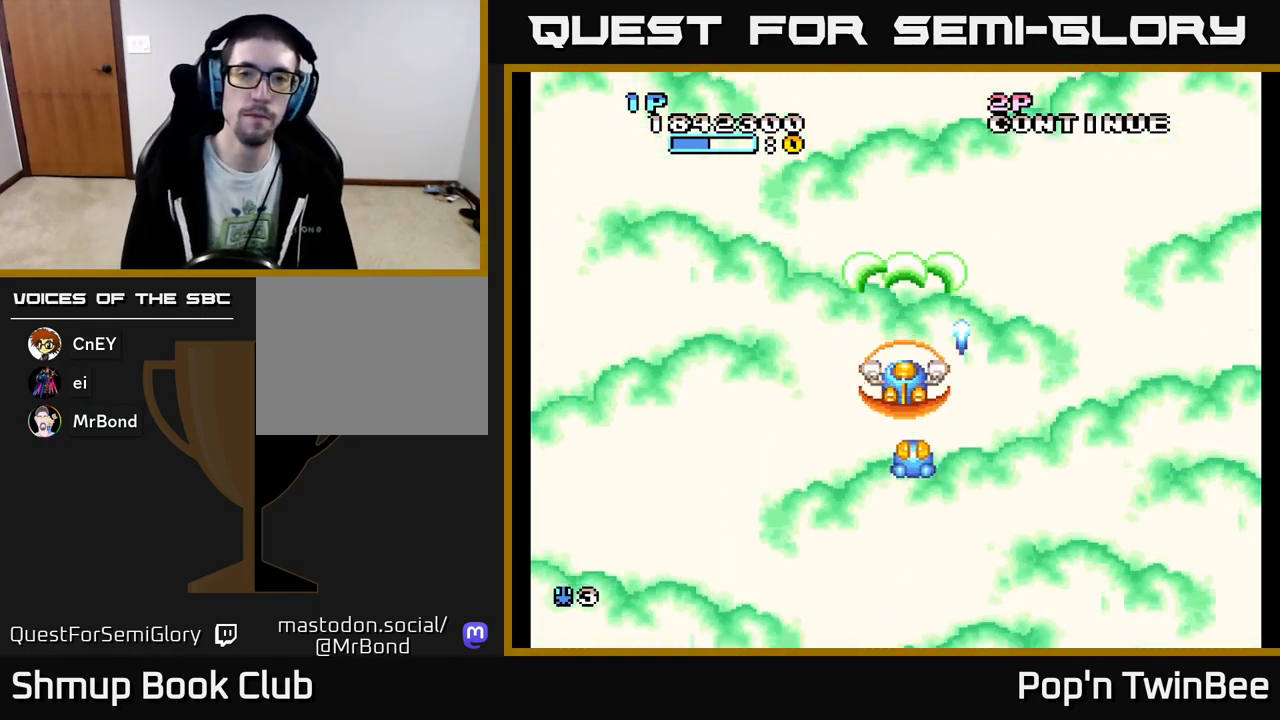
{"buttons": [], "events": []}
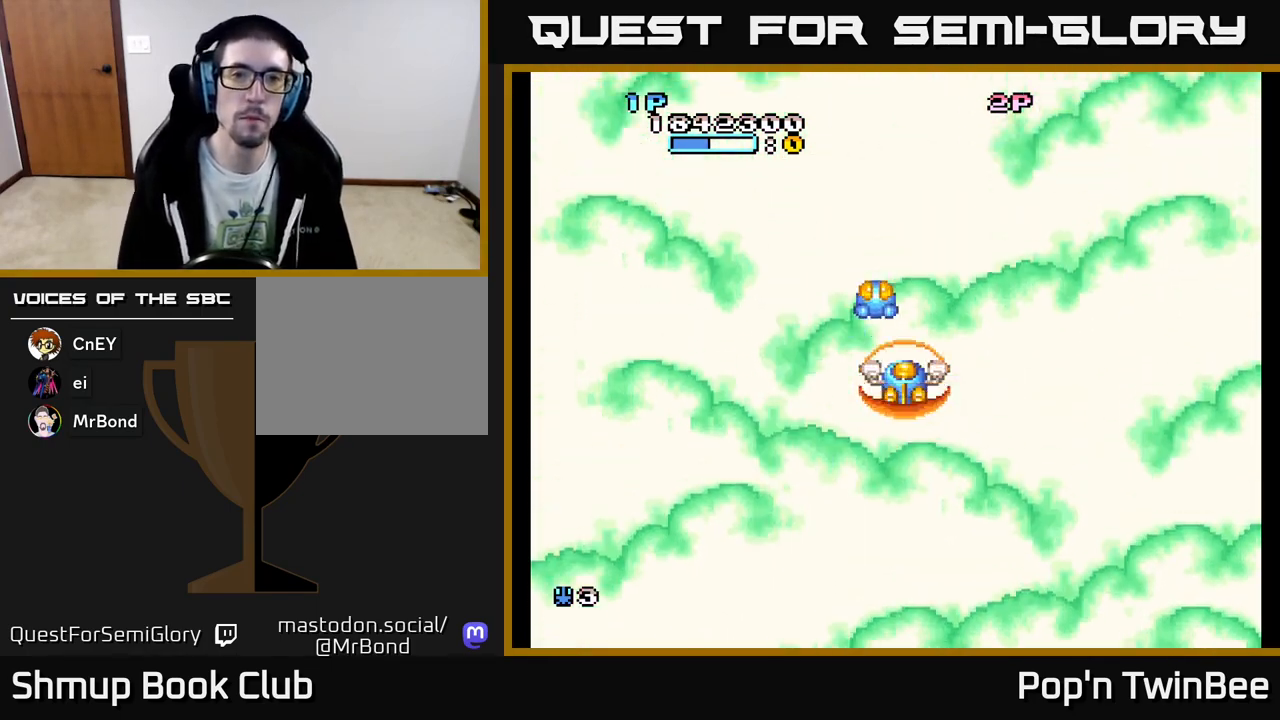
{"buttons": ["A"], "events": [[117, "DPAD_LEFT", "down"], [117, "DPAD_UP", "down"], [200, "DPAD_UP", "up"], [217, "DPAD_LEFT", "up"], [300, "A", "down"]]}
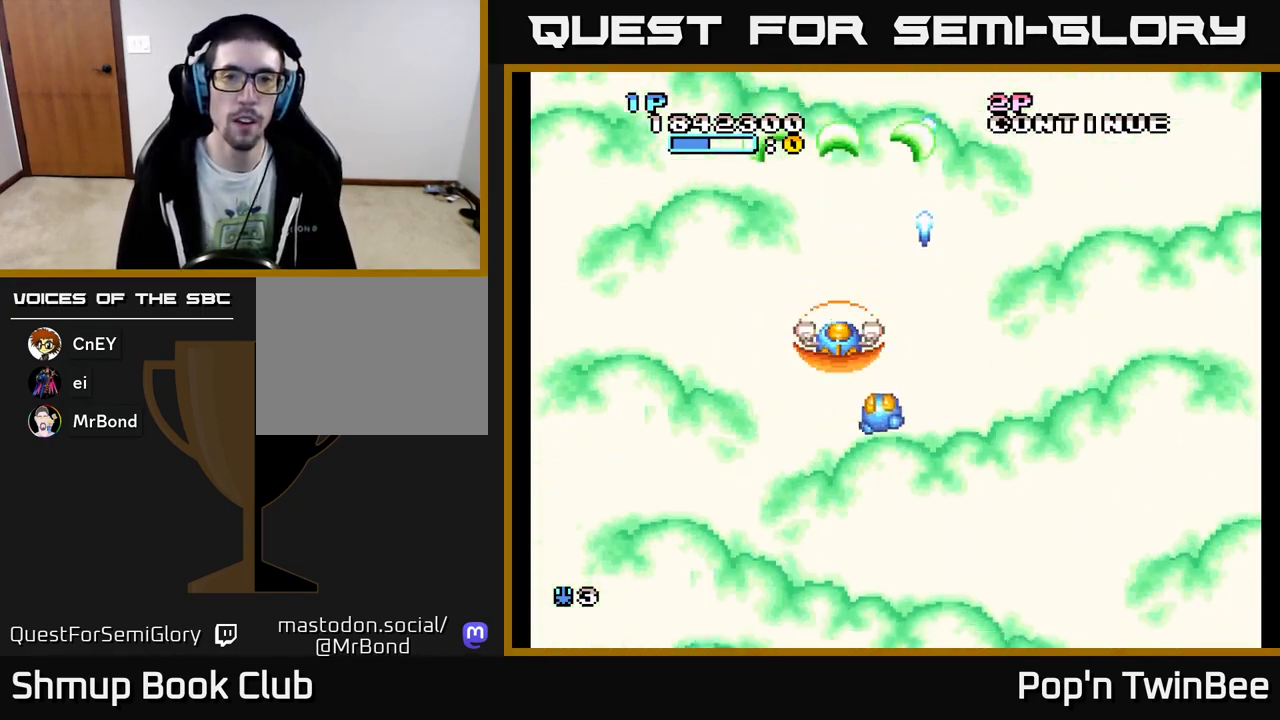
{"buttons": ["A"], "events": [[283, "DPAD_UP", "down"], [400, "DPAD_UP", "up"]]}
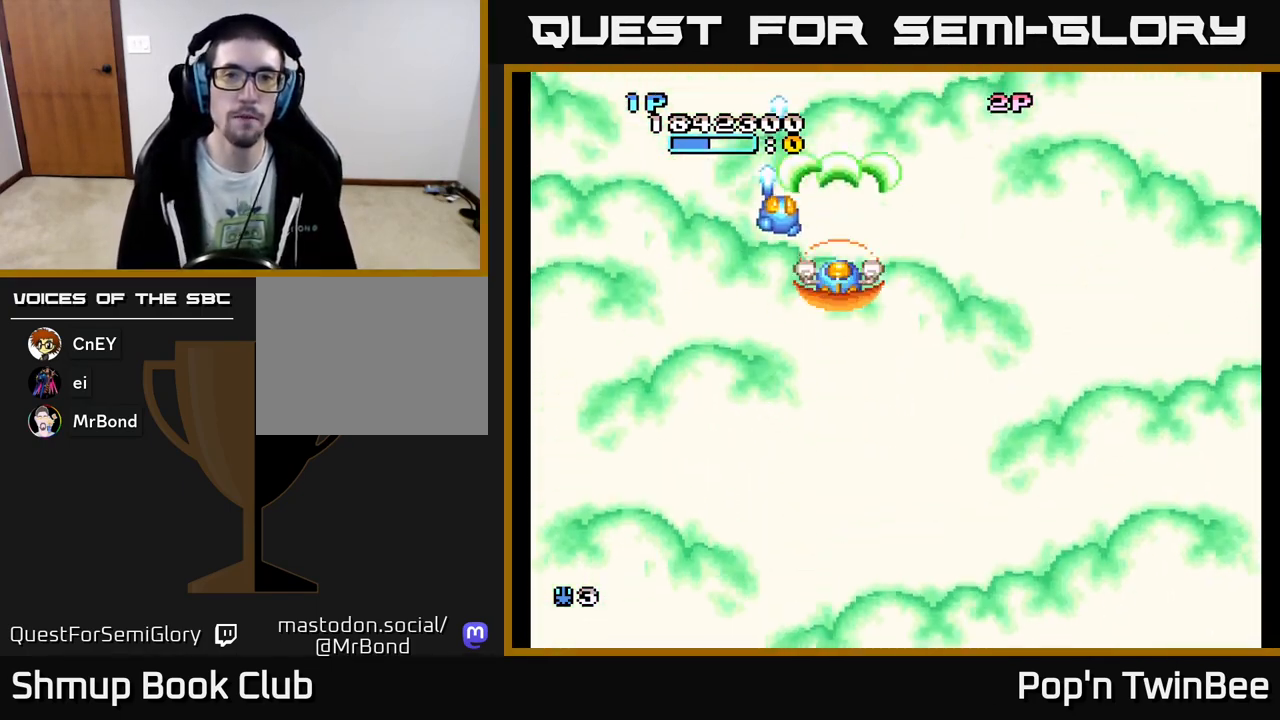
{"buttons": ["A"], "events": [[367, "DPAD_RIGHT", "down"], [417, "DPAD_DOWN", "down"], [433, "DPAD_RIGHT", "up"], [500, "DPAD_DOWN", "up"]]}
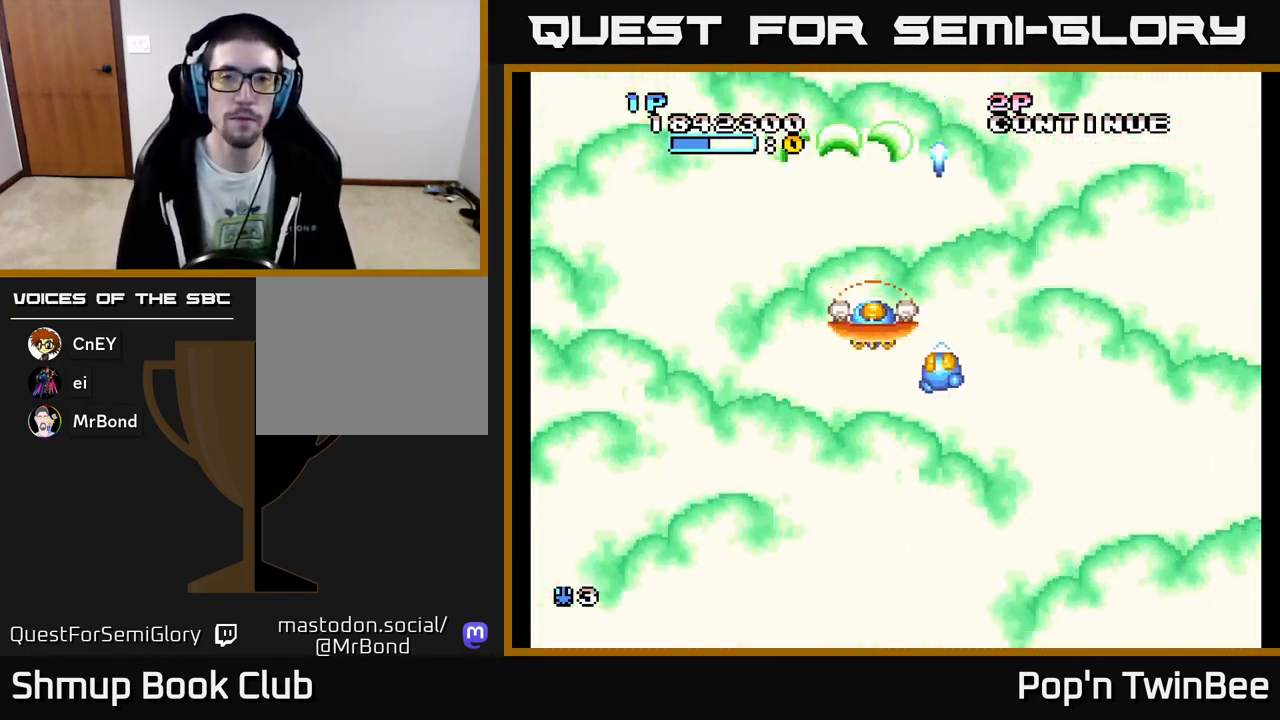
{"buttons": [], "events": [[400, "A", "up"]]}
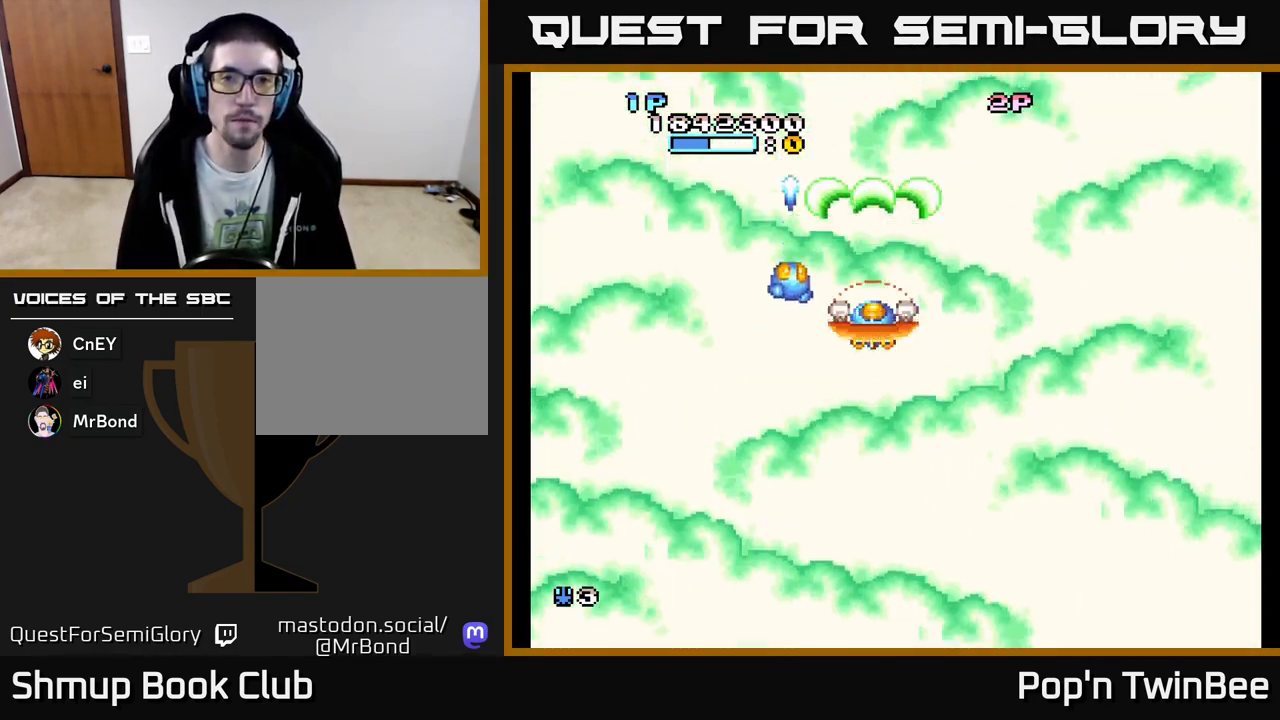
{"buttons": ["START"], "events": [[483, "START", "down"]]}
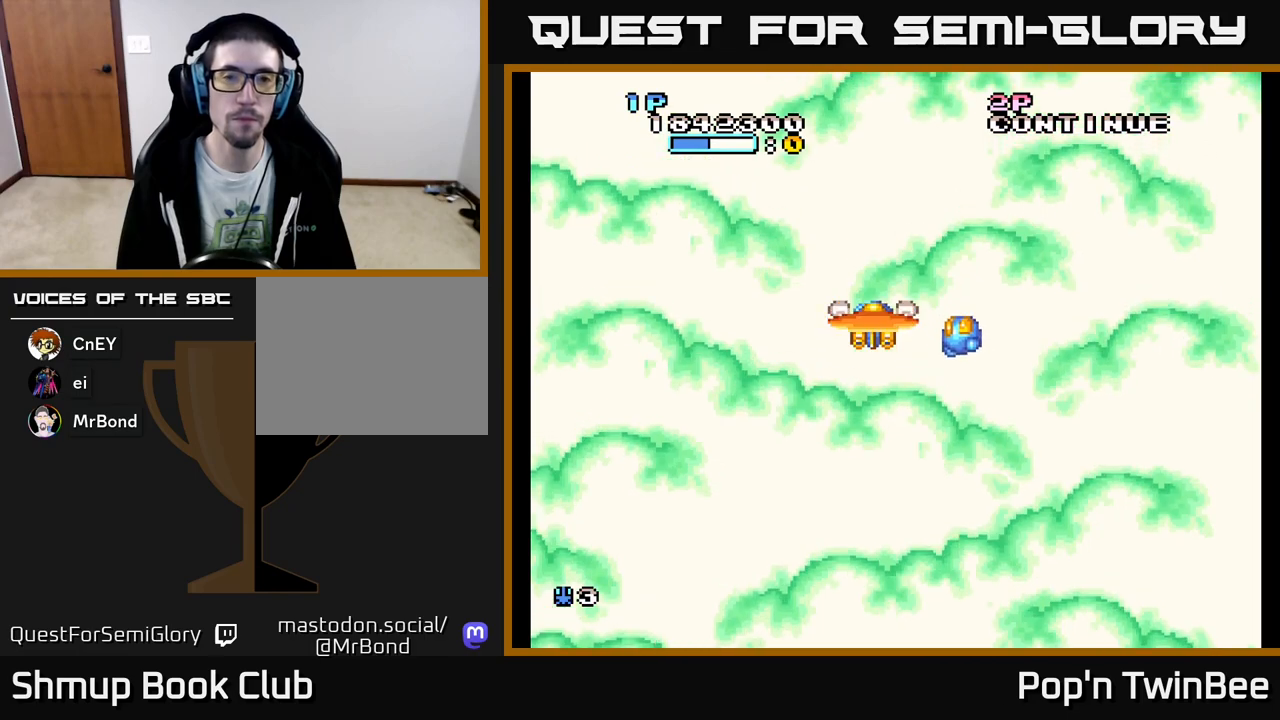
{"buttons": [], "events": [[83, "START", "up"]]}